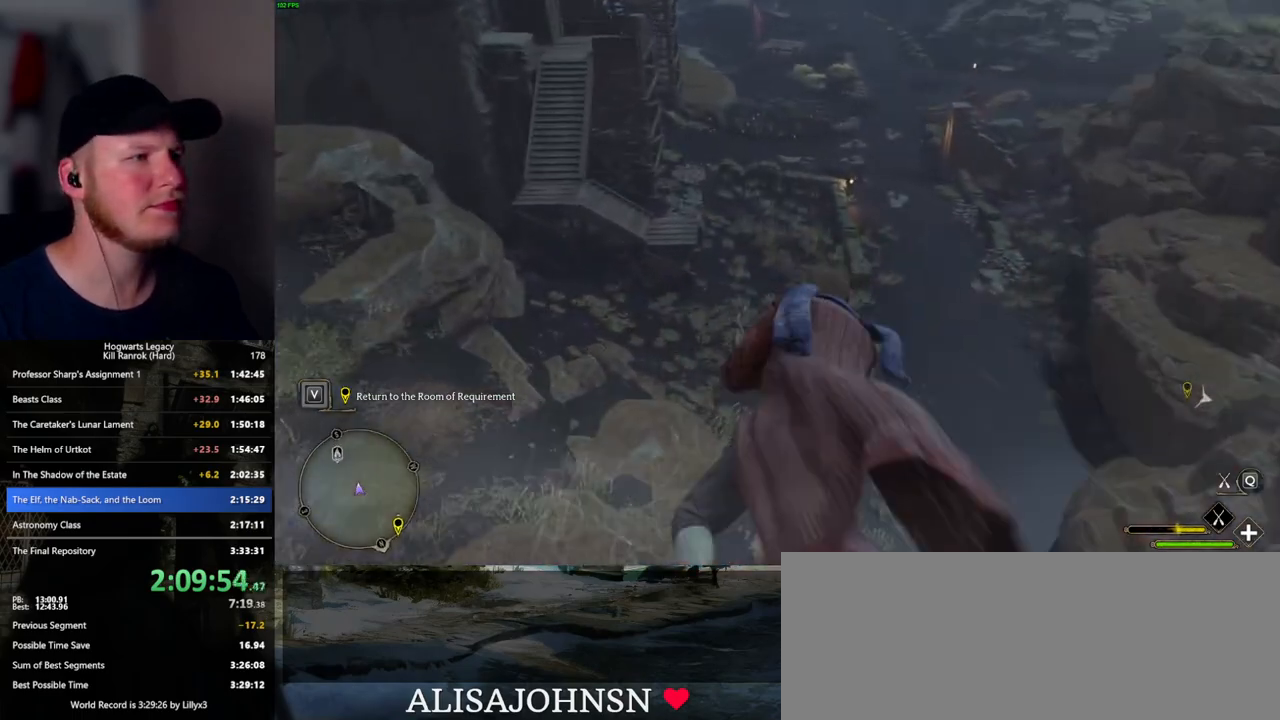
Gameplay with keyboard and mouse; each line is a JSON object with the keys and mouse buttons held at the frame after it. "events" lists presses ("down") and releases ("up") of ".", "/", "0", "1", "2", "3", "4", "5", "6", "7", "8", "9", "a", "alt_l", "alt_r", "b", "backslash", "backspace", "c", "caps_lock", "comma", "ctrl_l", "ctrl_r", "d", "e", "equals", "escape", "f", "f1", "f10", "f11", "f12", "f2", "f3", "f4", "f5", "f6", "f7", "f8", "f9", "g", "h", "i", "j", "k", "l", "lbracket", "m", "minus", "n", "o", "p", "q", "quote", "r", "rbracket", "return", "s", "semicolon", "shift_l", "shift_r", "space", "super_l", "super_r", "t", "tab", "tilde", "u", "v", "w", "x", "y", "z", "mouse_left", "mouse_wheel", "mouse_right", "mouse_mb4" and "mouse_mb5" between this image and that frame as [ms after this image, input, new state], when the widget could be followed in between. "mouse_left", "mouse_wheel", "mouse_right", "mouse_mb4", "mouse_mb5" = the "left", "wheel", "right", "mb4", "mb5" buttons of the "mouse" list. No other keys are recorded. "wheel" means that the mouse wheel is clicked or scrolled. Mouse movement is not recorded.
{"keys": ["ctrl_l", "w"], "mouse": ["left"], "events": [[133, "d", "up"], [283, "ctrl_l", "down"]]}
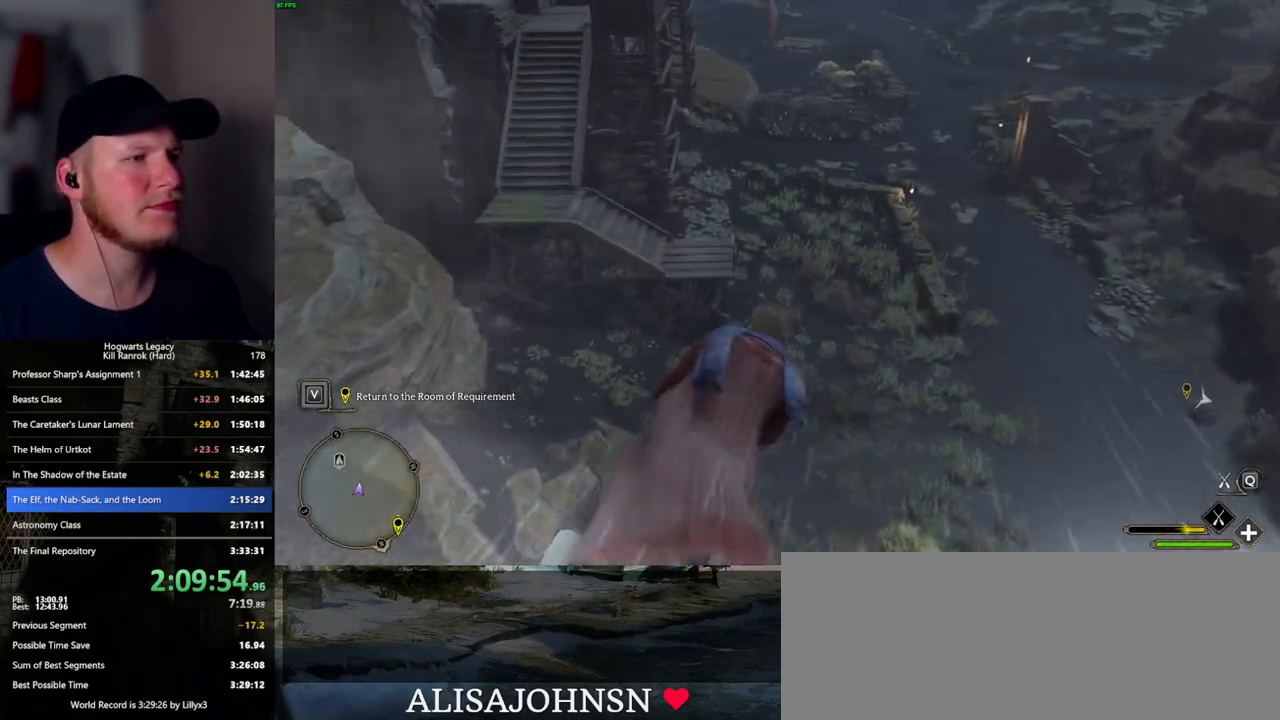
{"keys": ["w"], "mouse": ["left"], "events": [[67, "ctrl_l", "up"]]}
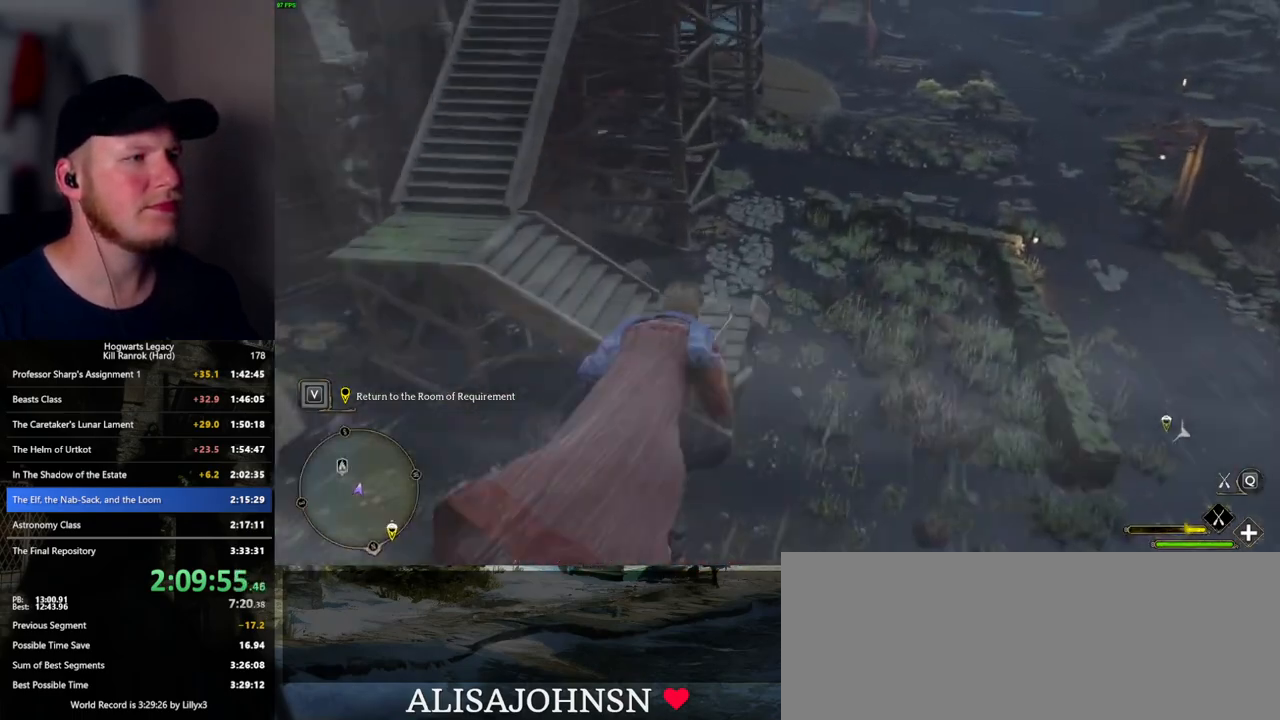
{"keys": ["a", "w"], "mouse": ["left"], "events": [[500, "a", "down"]]}
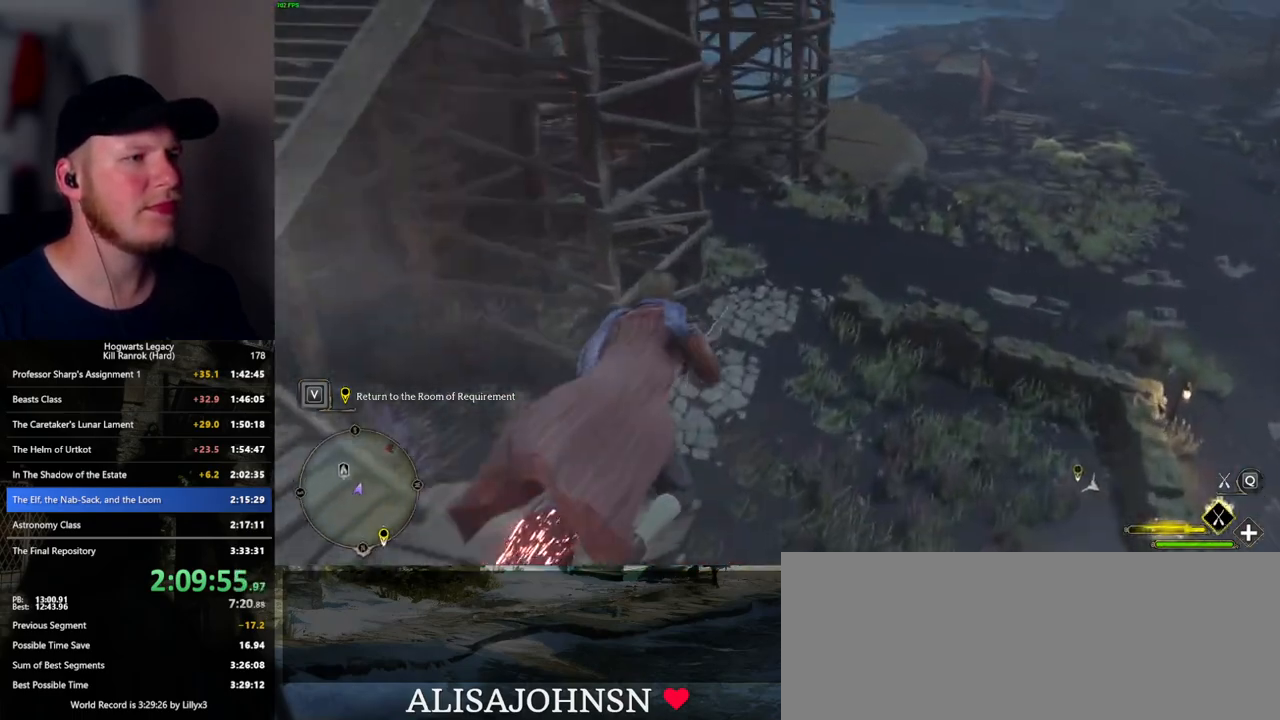
{"keys": ["a", "w"], "mouse": [], "events": [[500, "mouse_left", "up"]]}
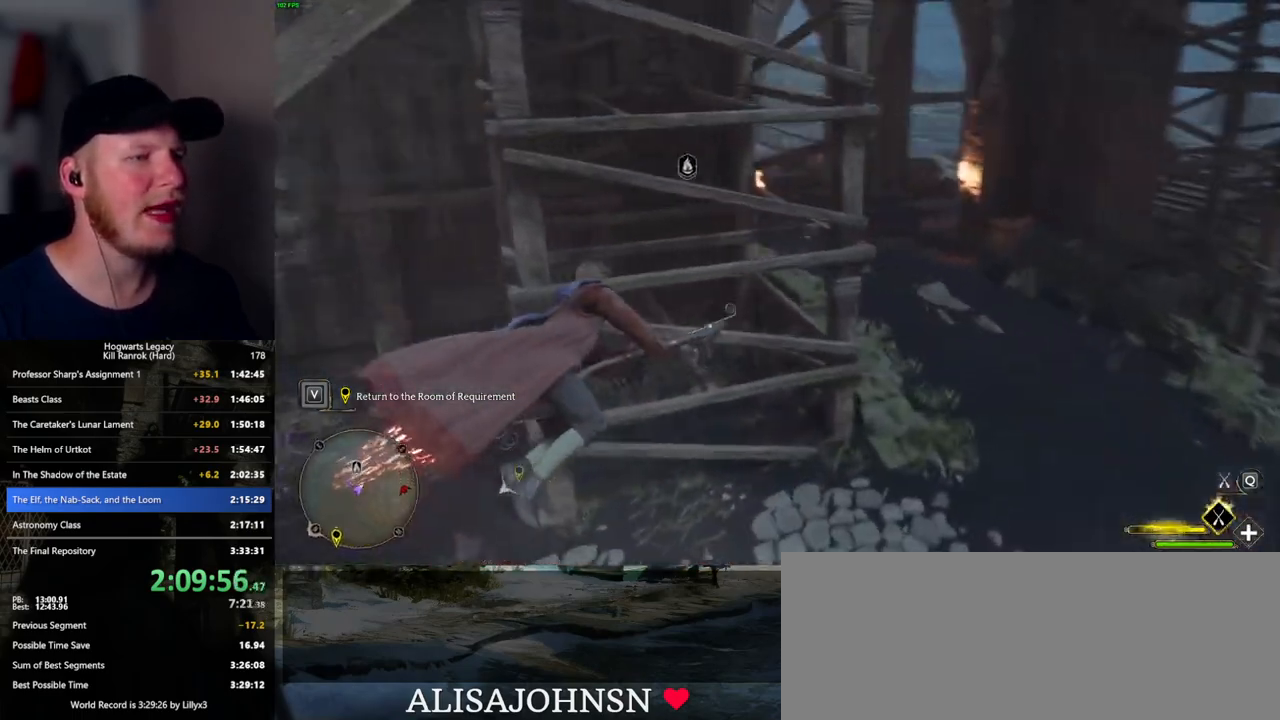
{"keys": ["a", "w"], "mouse": [], "events": []}
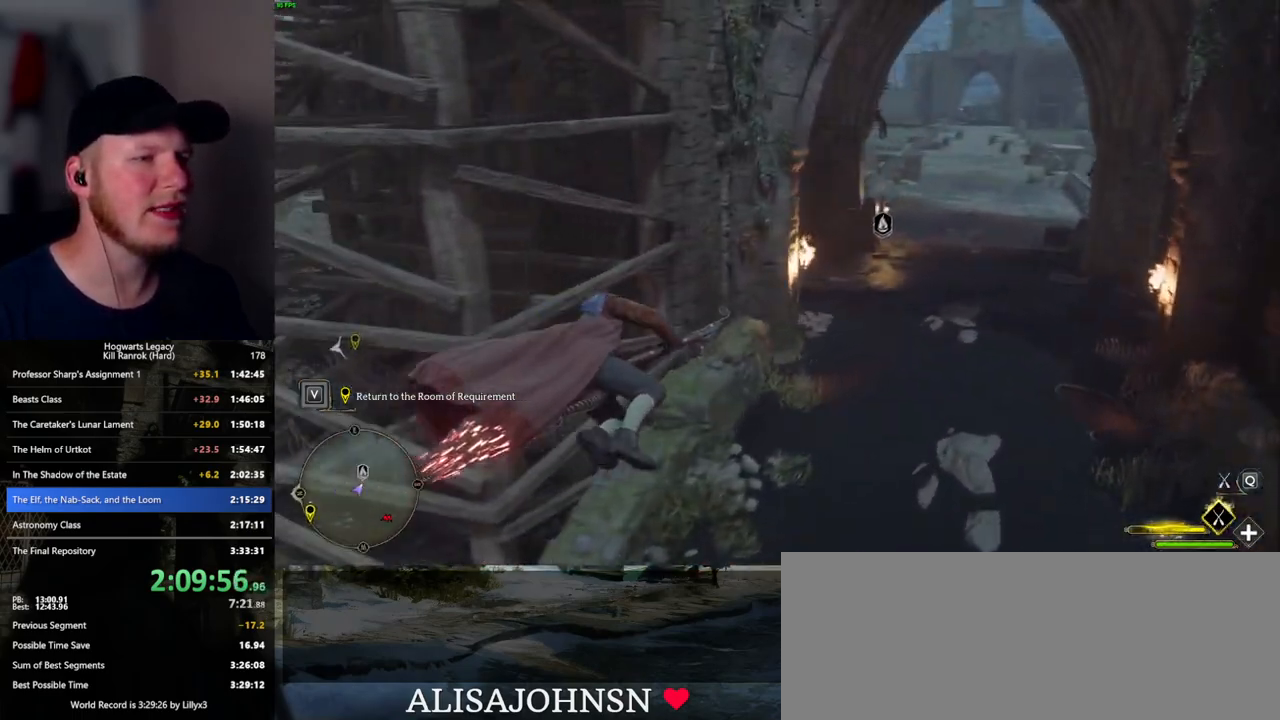
{"keys": ["ctrl_l", "w"], "mouse": [], "events": [[383, "ctrl_l", "down"], [400, "a", "up"]]}
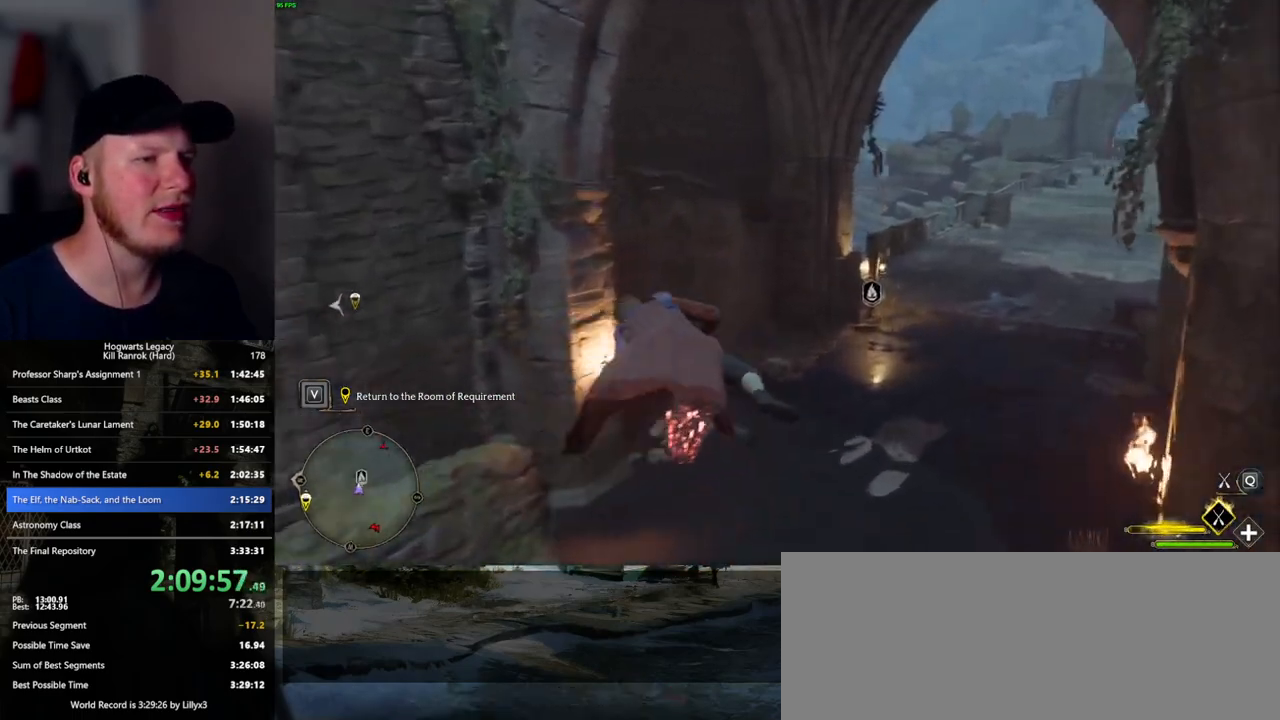
{"keys": ["d", "w"], "mouse": [], "events": [[83, "d", "down"], [283, "ctrl_l", "up"]]}
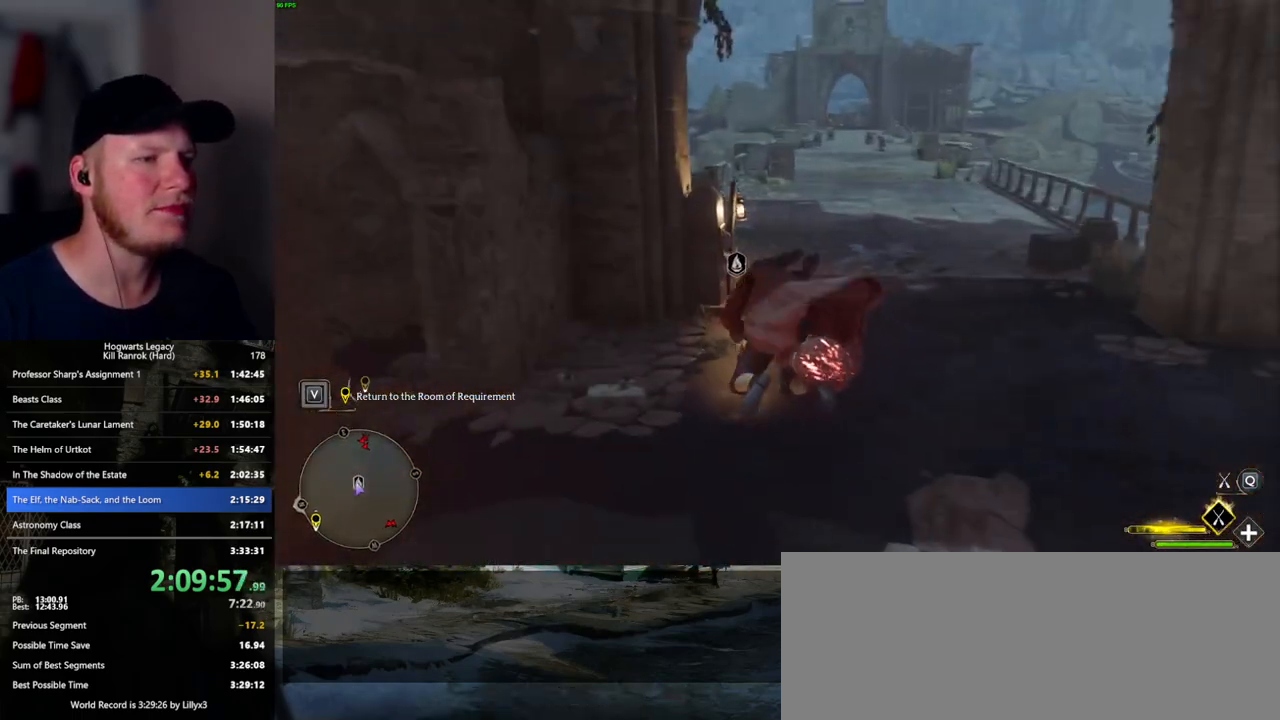
{"keys": ["d", "w"], "mouse": ["left"], "events": [[100, "mouse_left", "down"]]}
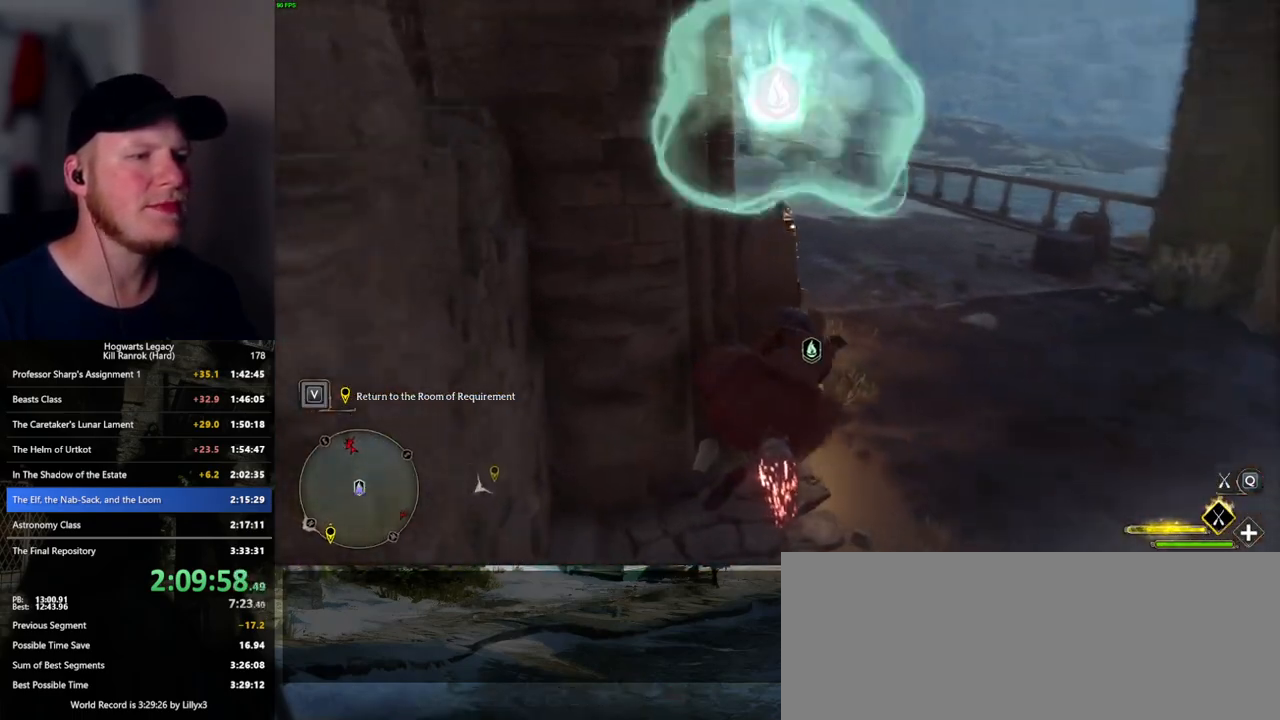
{"keys": ["w"], "mouse": ["left"], "events": [[100, "space", "down"], [433, "d", "up"], [483, "space", "up"]]}
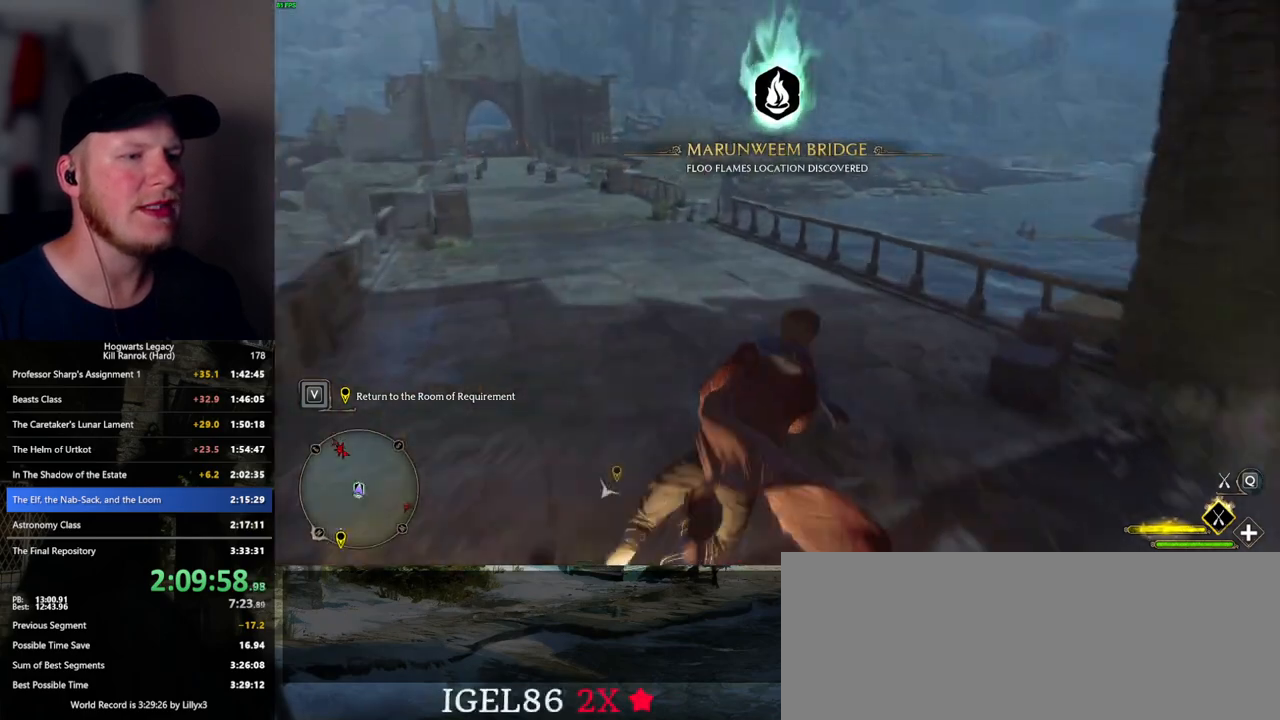
{"keys": ["ctrl_l", "w"], "mouse": ["left"], "events": [[417, "ctrl_l", "down"]]}
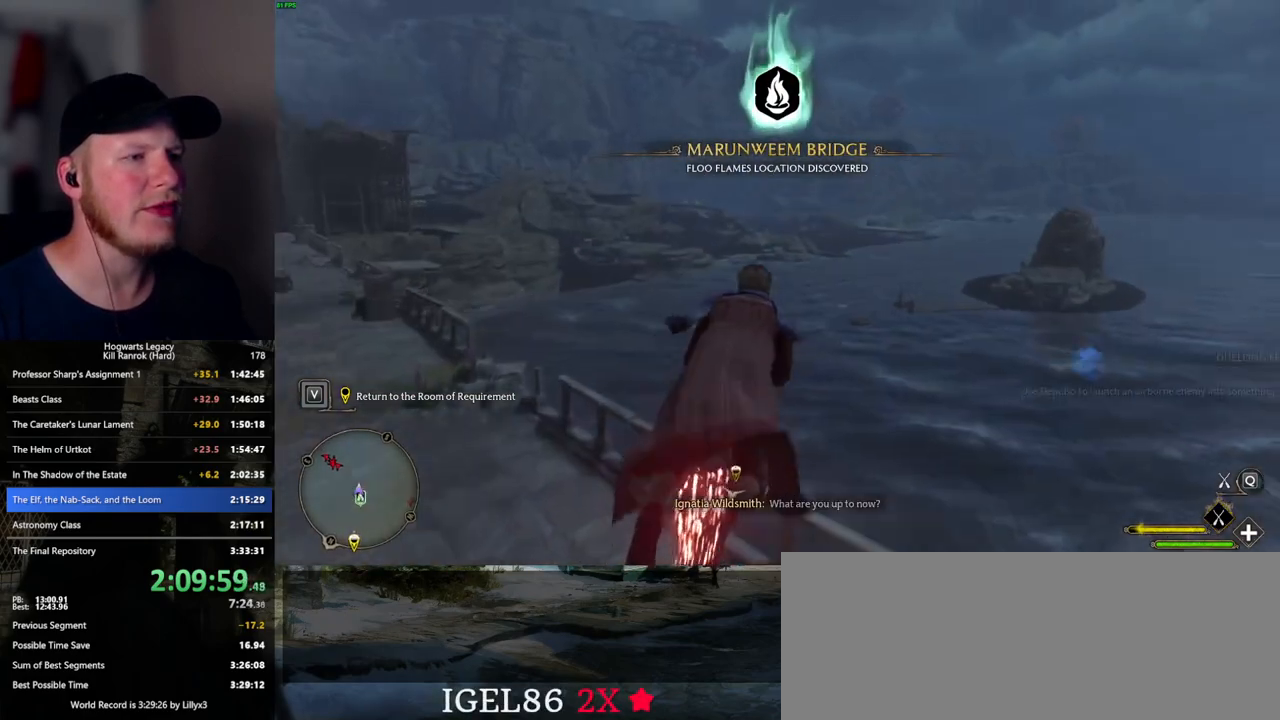
{"keys": ["w"], "mouse": ["left"], "events": [[233, "ctrl_l", "up"]]}
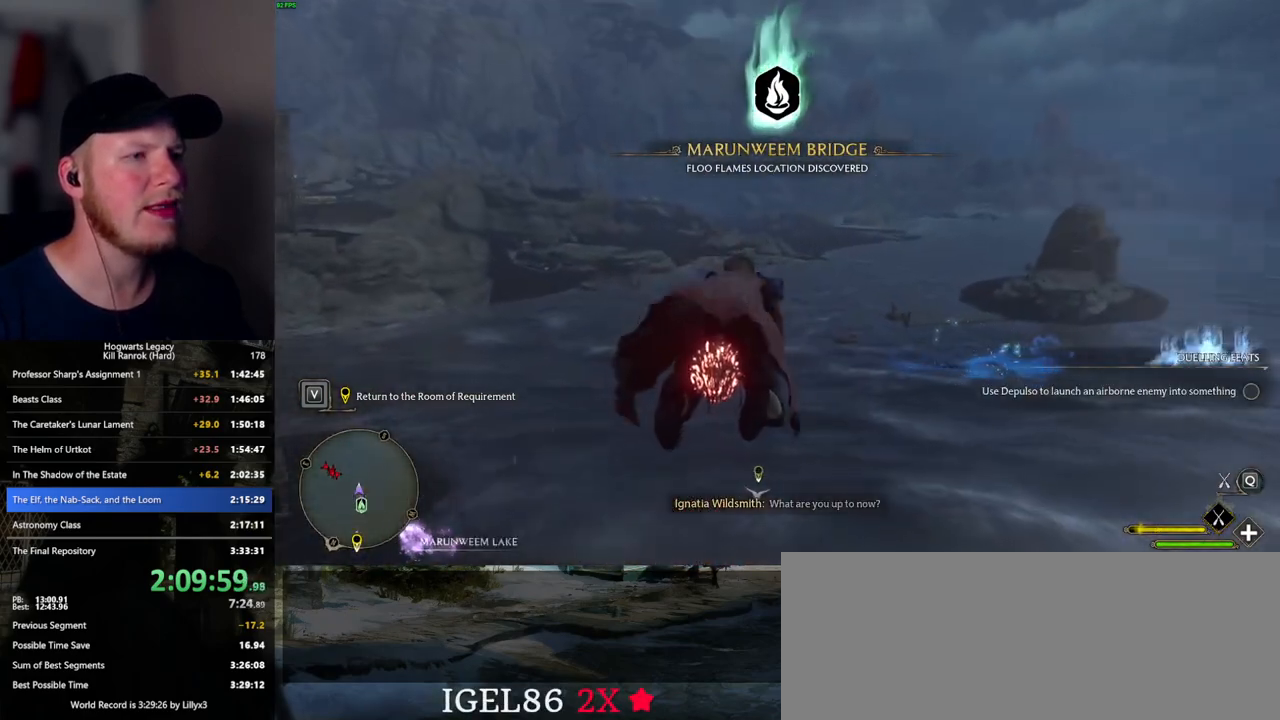
{"keys": ["ctrl_l", "w"], "mouse": ["left"], "events": [[117, "ctrl_l", "down"]]}
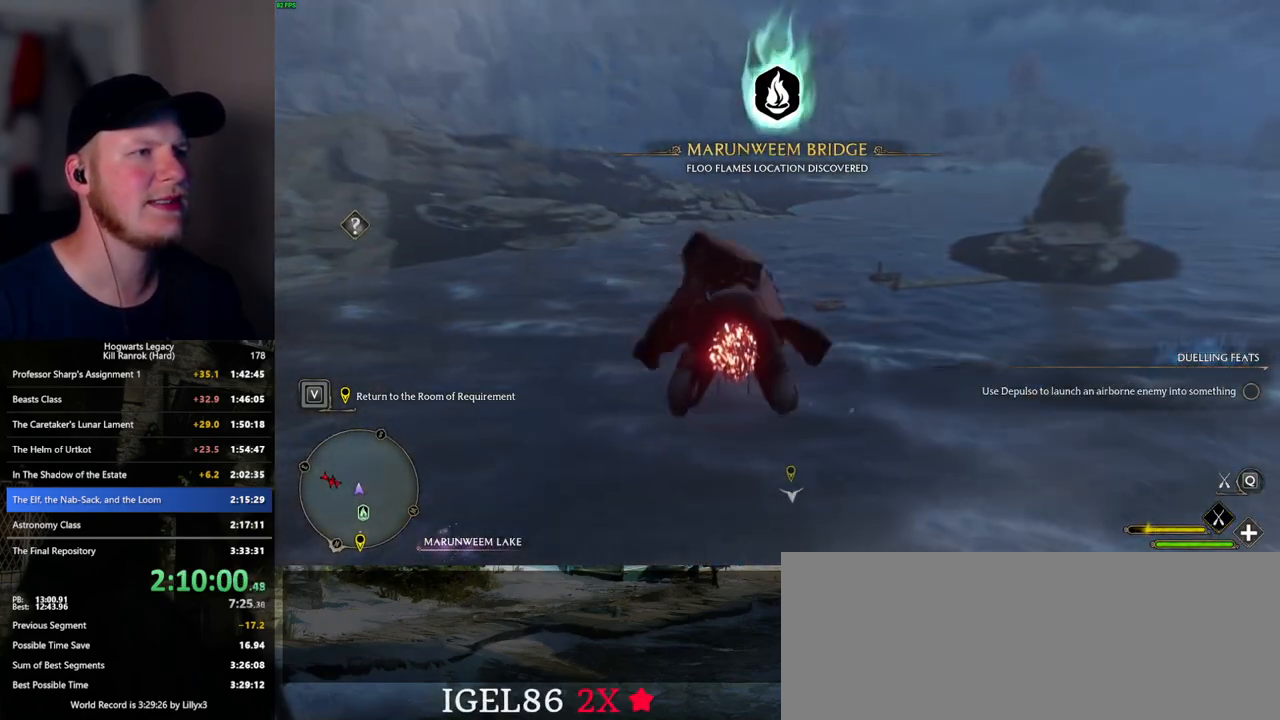
{"keys": ["w"], "mouse": ["left"], "events": [[367, "ctrl_l", "up"]]}
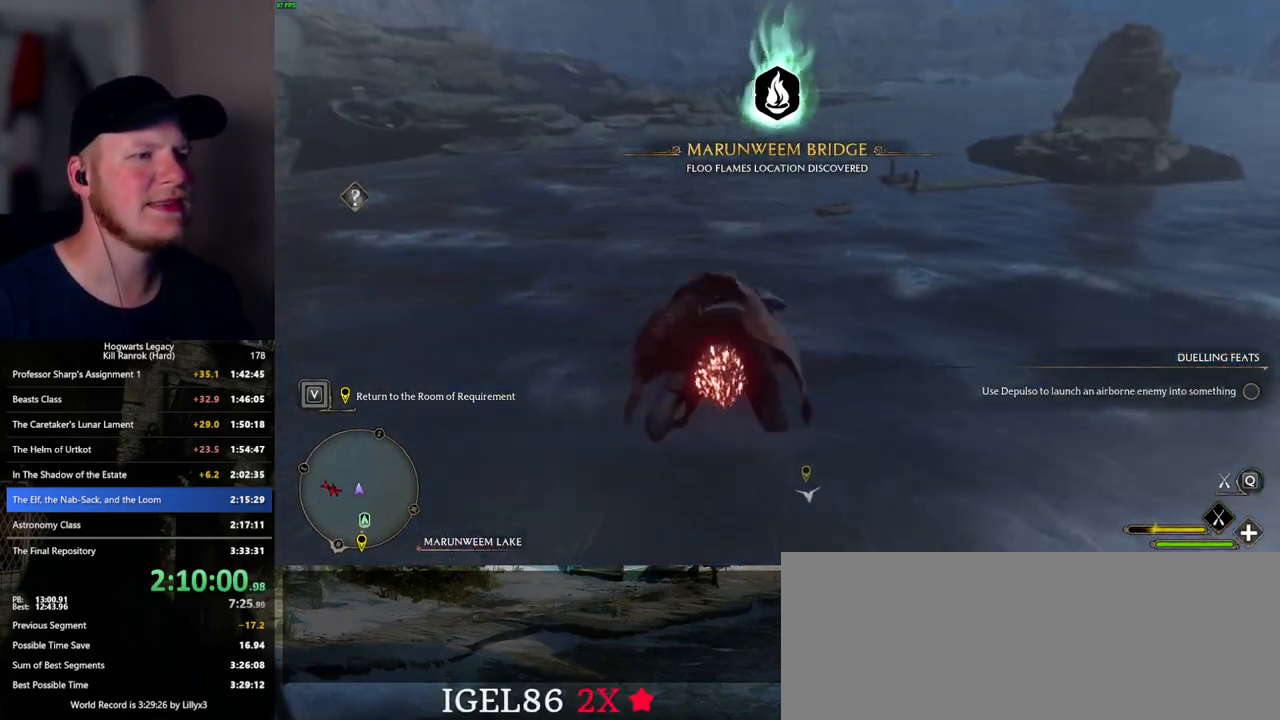
{"keys": ["w"], "mouse": ["left"], "events": []}
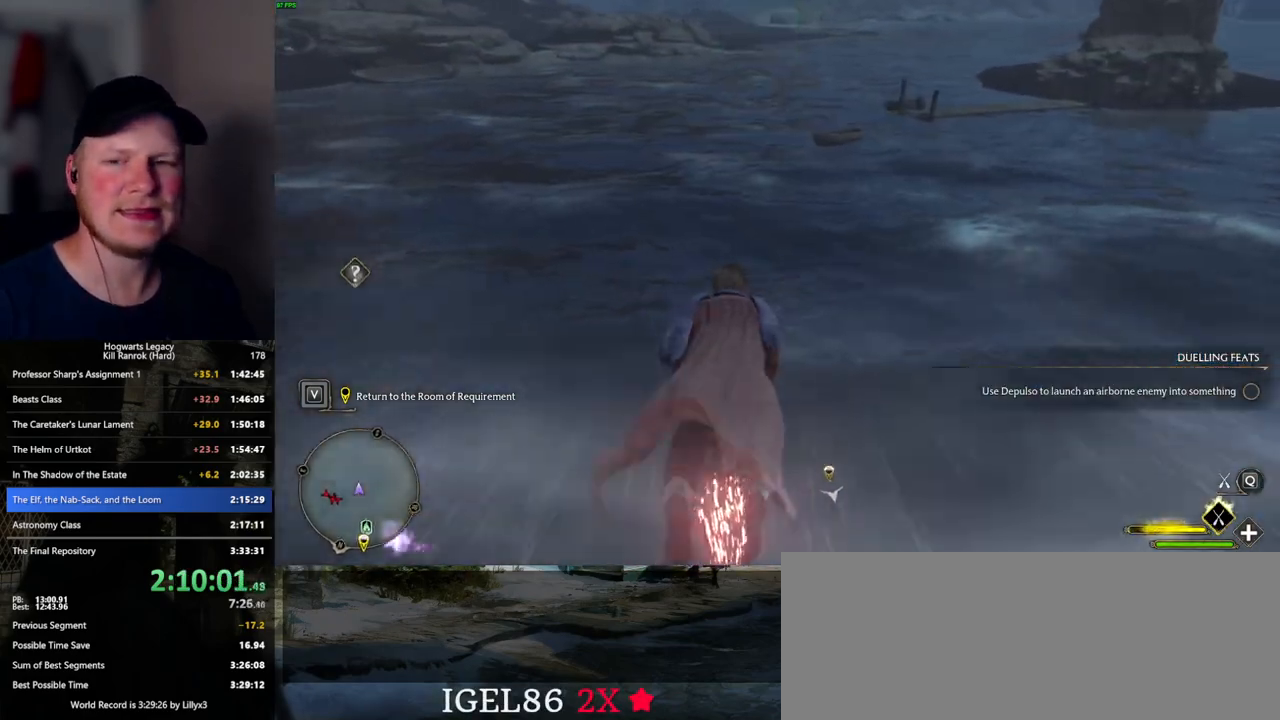
{"keys": ["w"], "mouse": ["left"], "events": []}
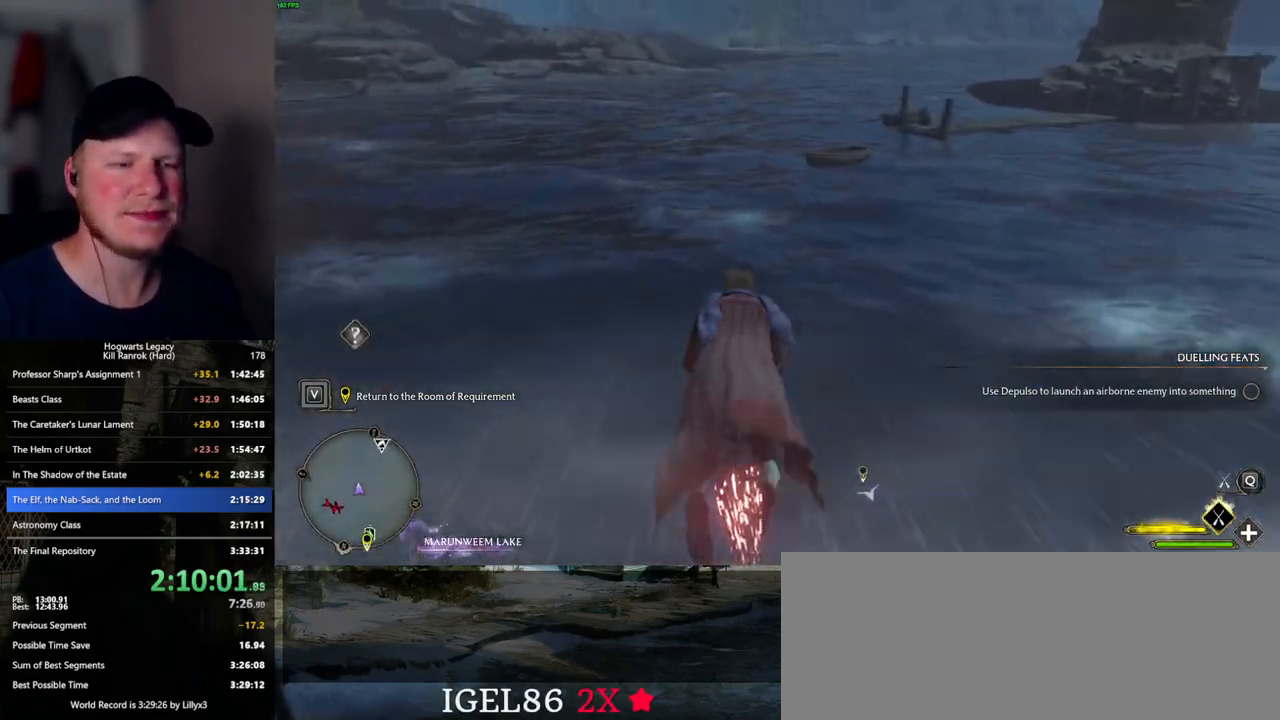
{"keys": ["w"], "mouse": ["left"], "events": []}
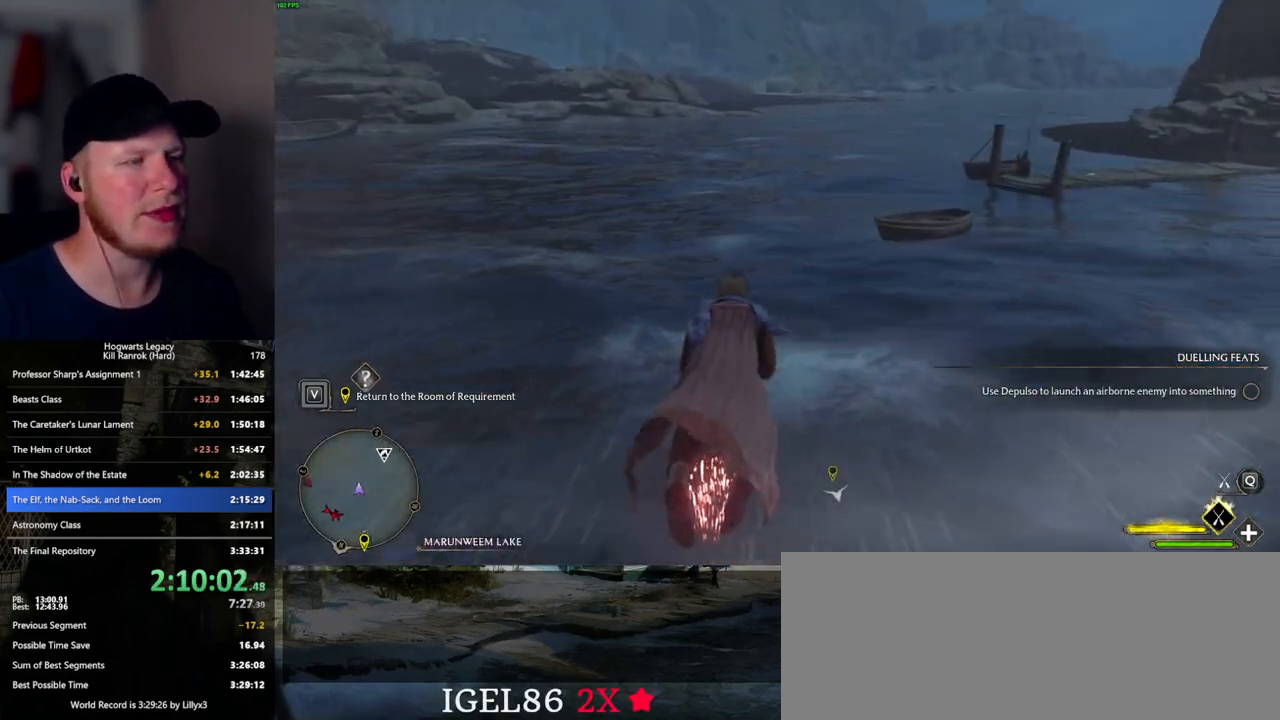
{"keys": ["w"], "mouse": ["left"], "events": []}
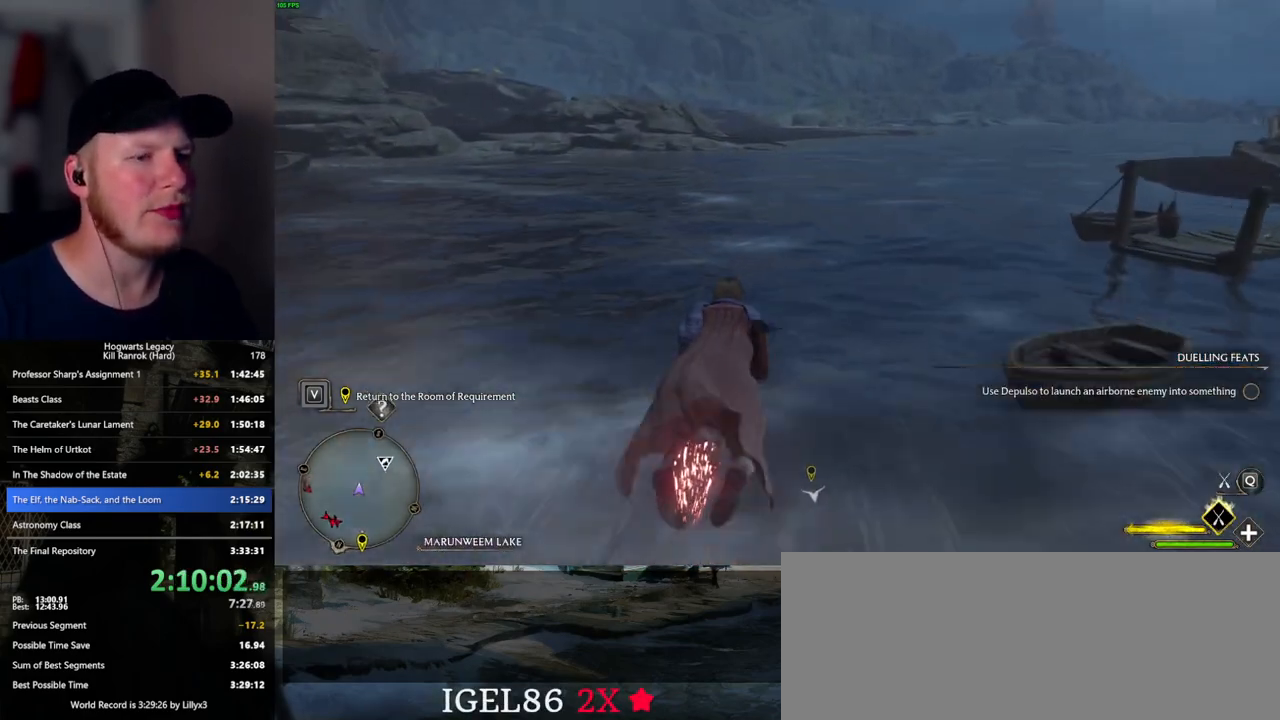
{"keys": ["w"], "mouse": ["left"], "events": []}
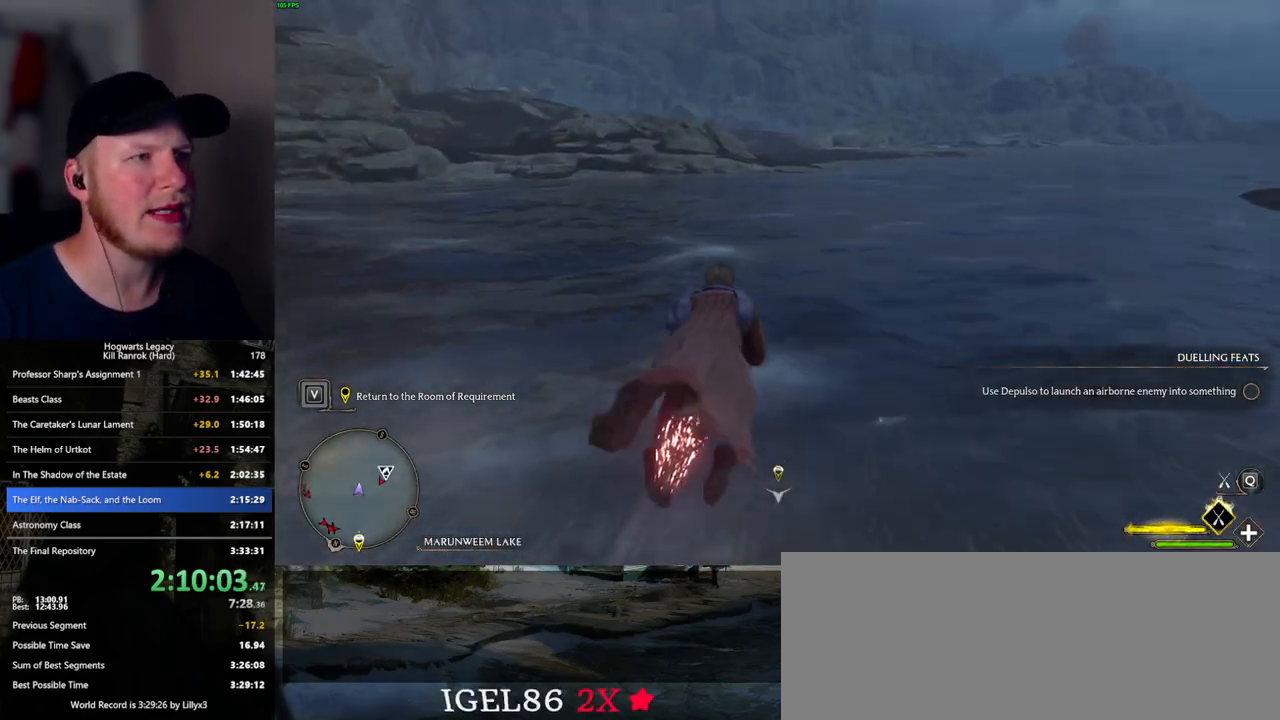
{"keys": ["w"], "mouse": ["left"], "events": []}
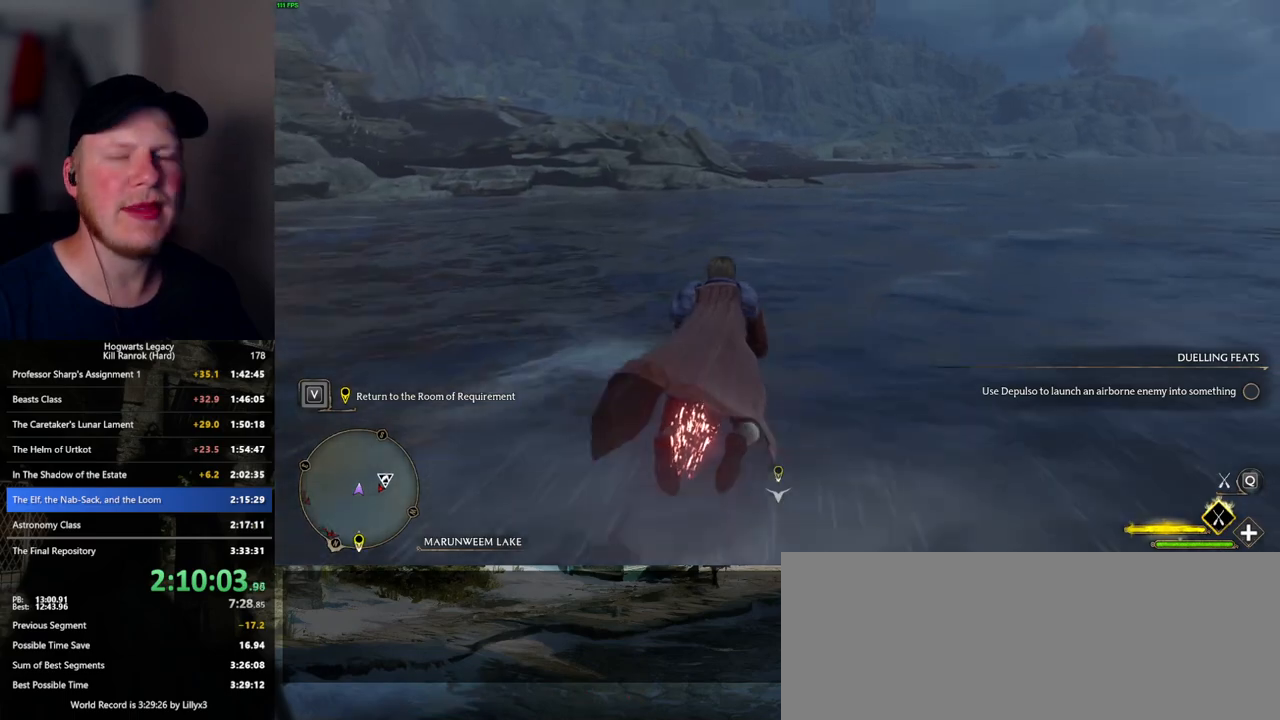
{"keys": ["w"], "mouse": ["left"], "events": []}
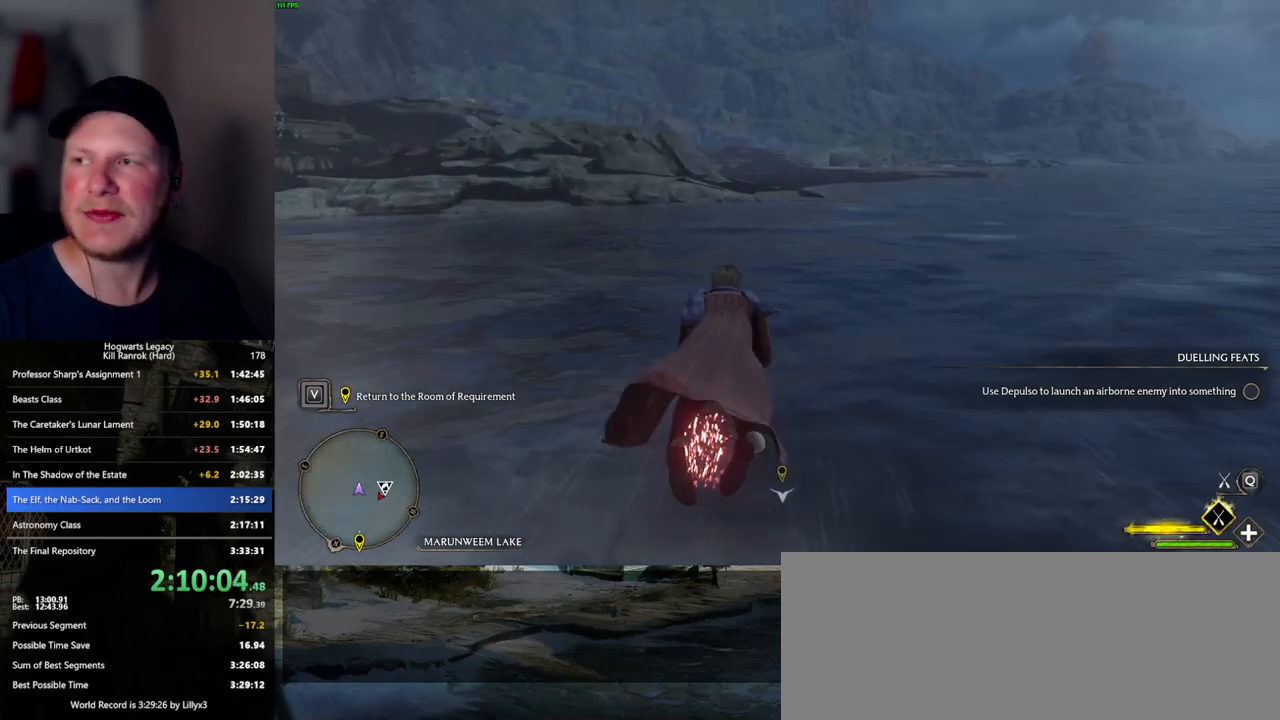
{"keys": ["w"], "mouse": ["left"], "events": []}
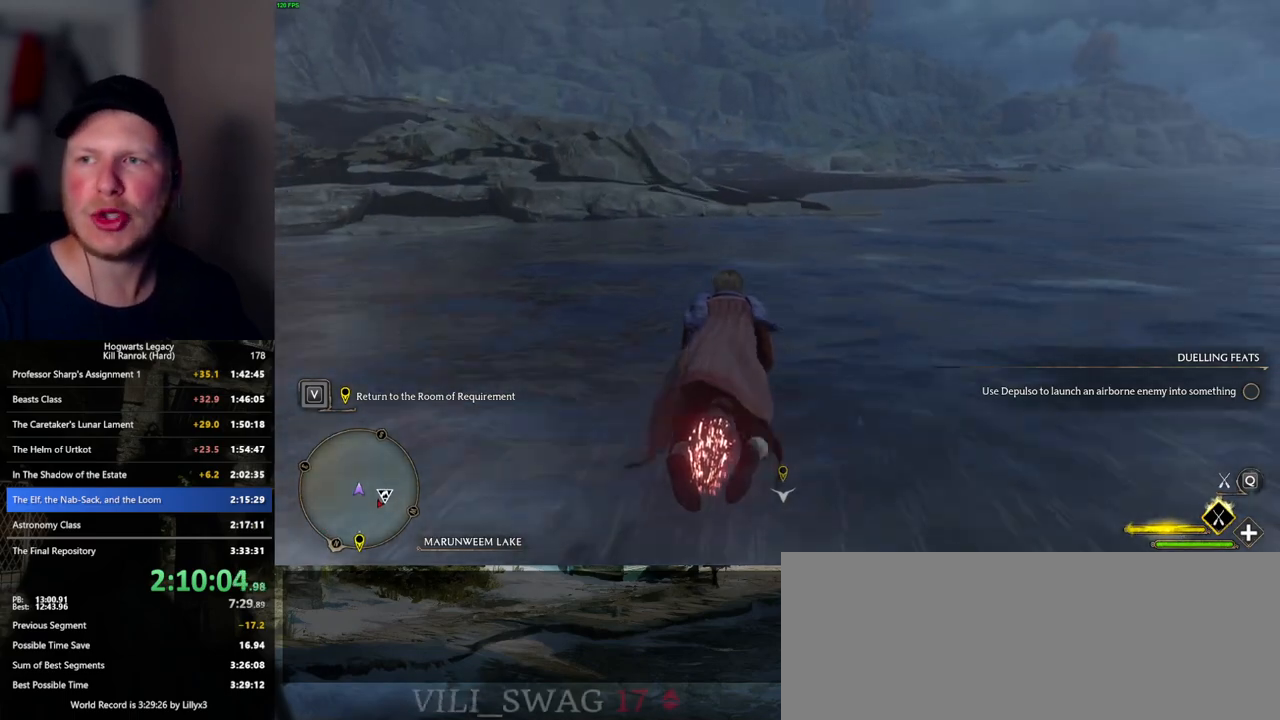
{"keys": ["w"], "mouse": ["left"], "events": []}
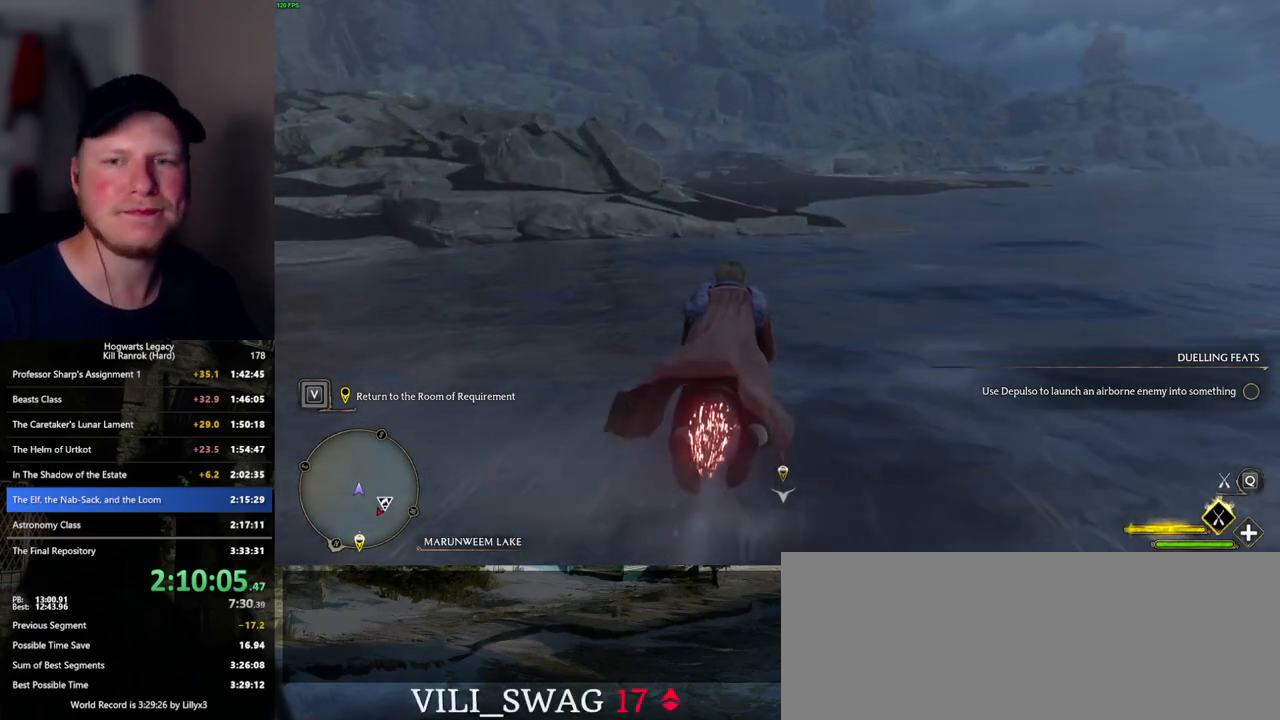
{"keys": ["w"], "mouse": ["left"], "events": []}
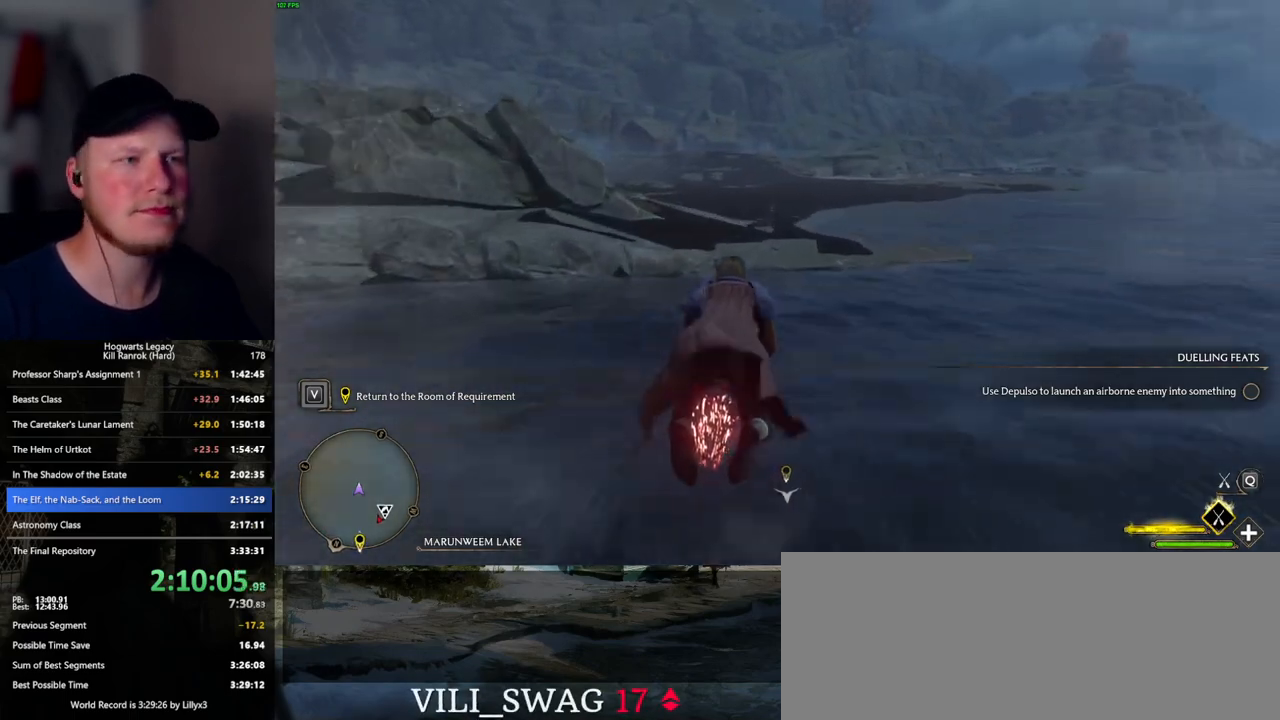
{"keys": ["w"], "mouse": ["left"], "events": []}
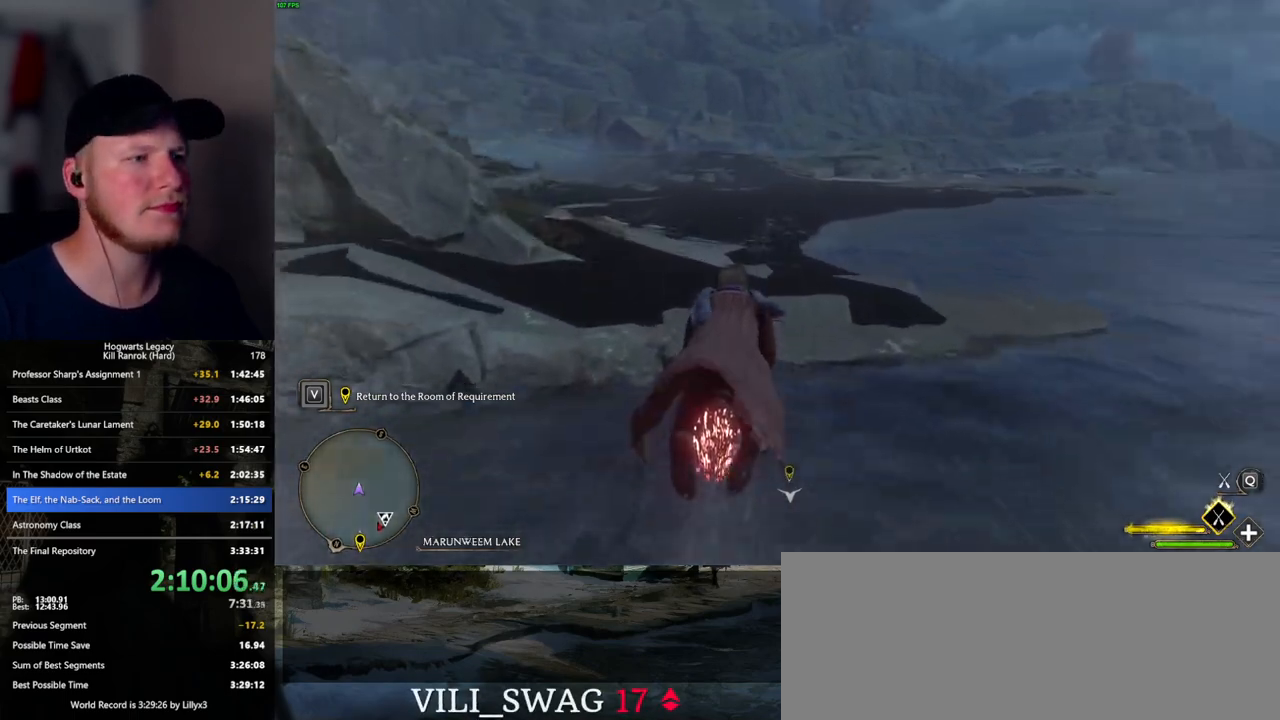
{"keys": ["w"], "mouse": ["left"], "events": []}
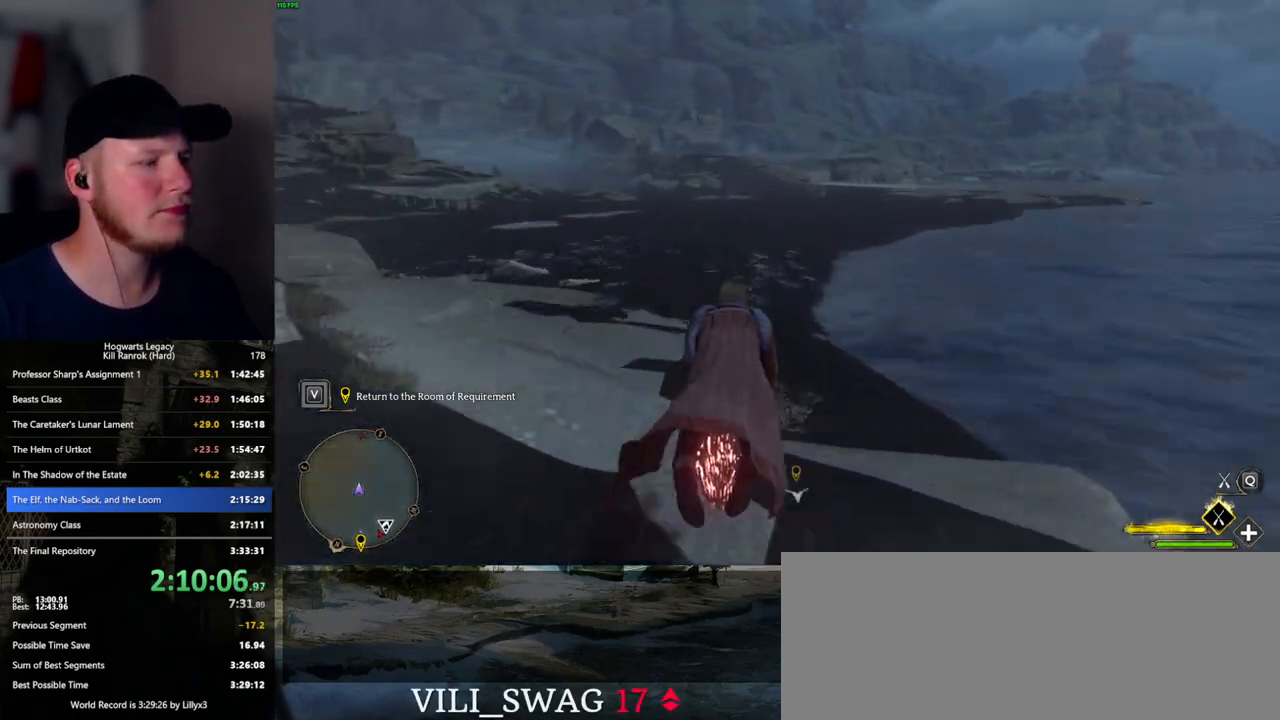
{"keys": ["w"], "mouse": ["left"], "events": []}
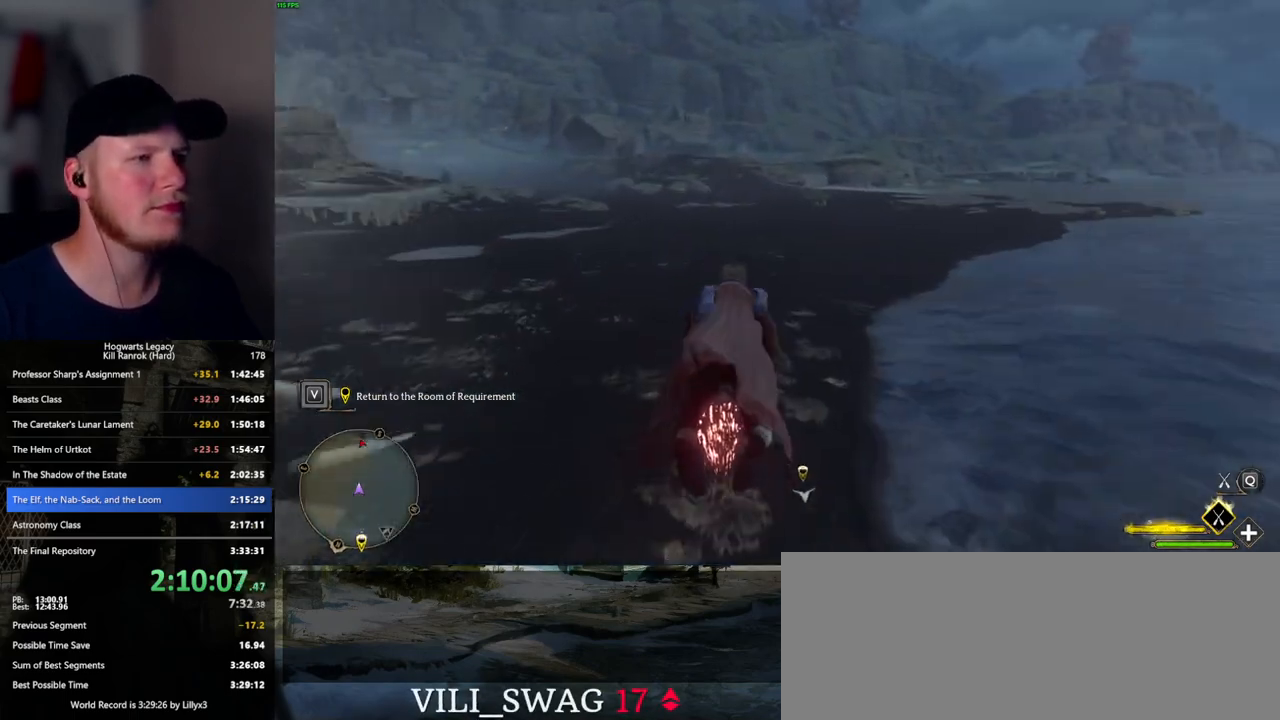
{"keys": ["w"], "mouse": ["left"], "events": []}
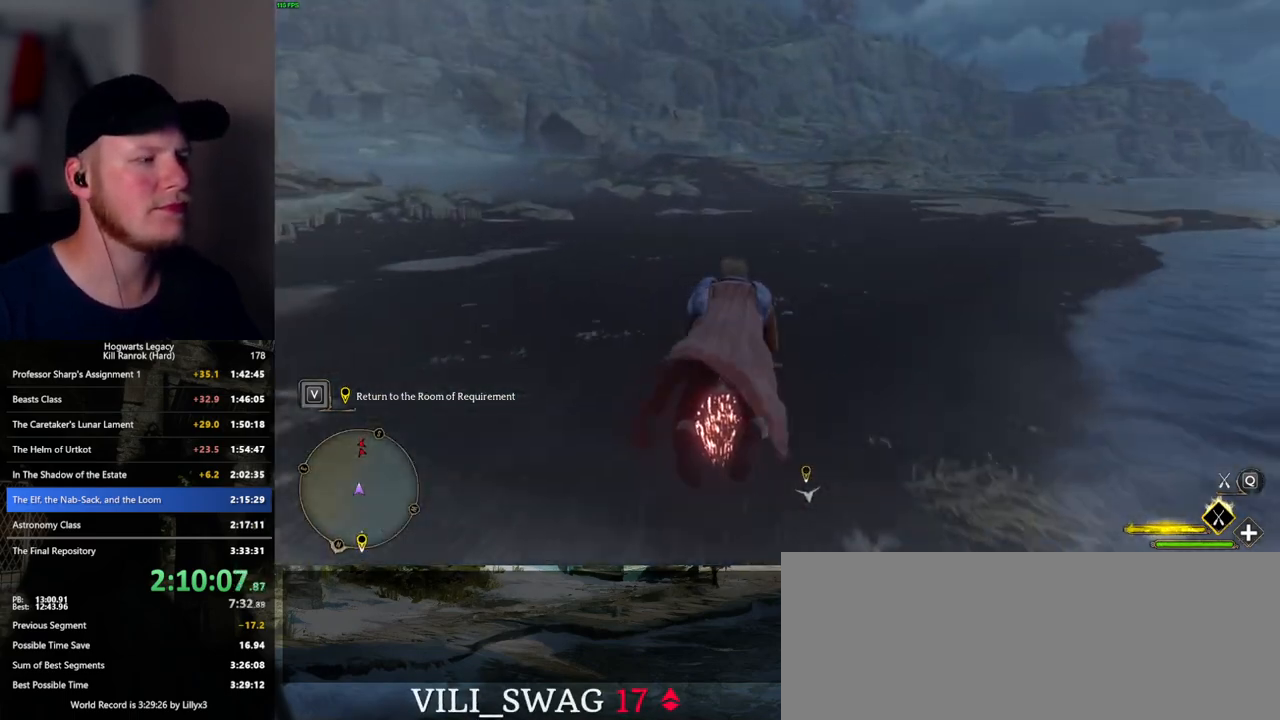
{"keys": ["space", "w"], "mouse": ["left"], "events": [[333, "space", "down"]]}
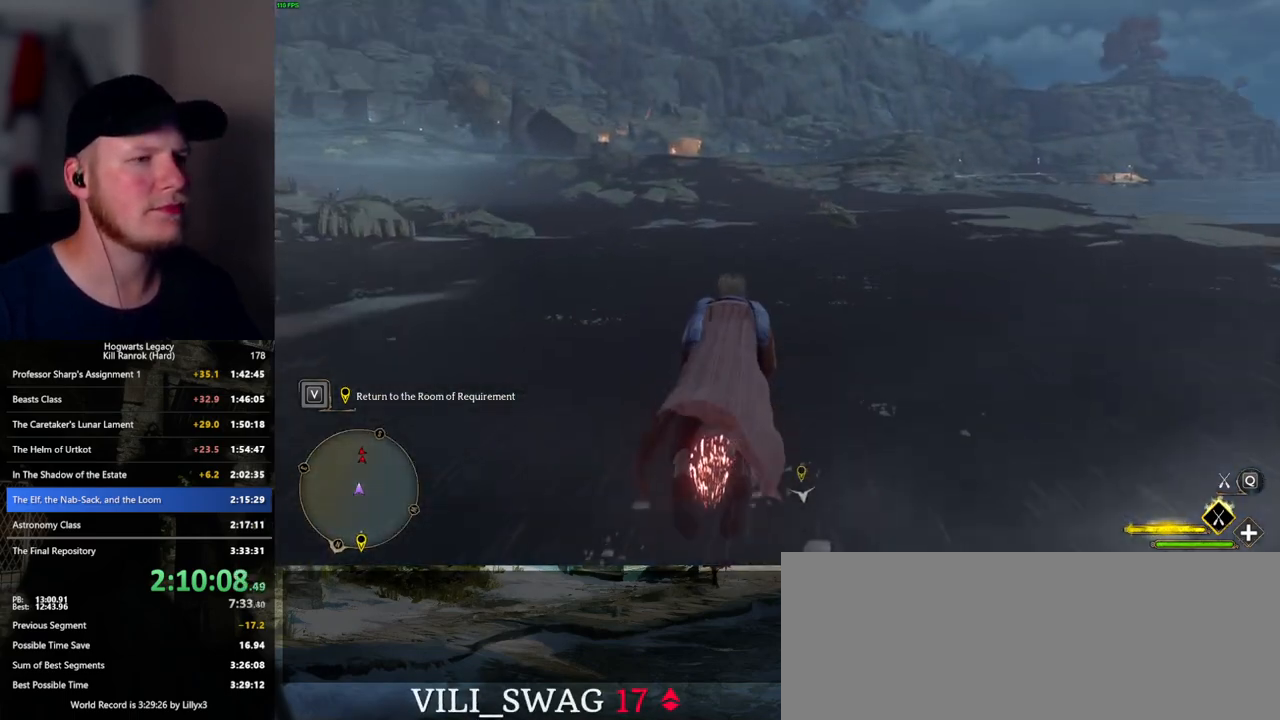
{"keys": ["w"], "mouse": ["left"], "events": [[217, "space", "up"]]}
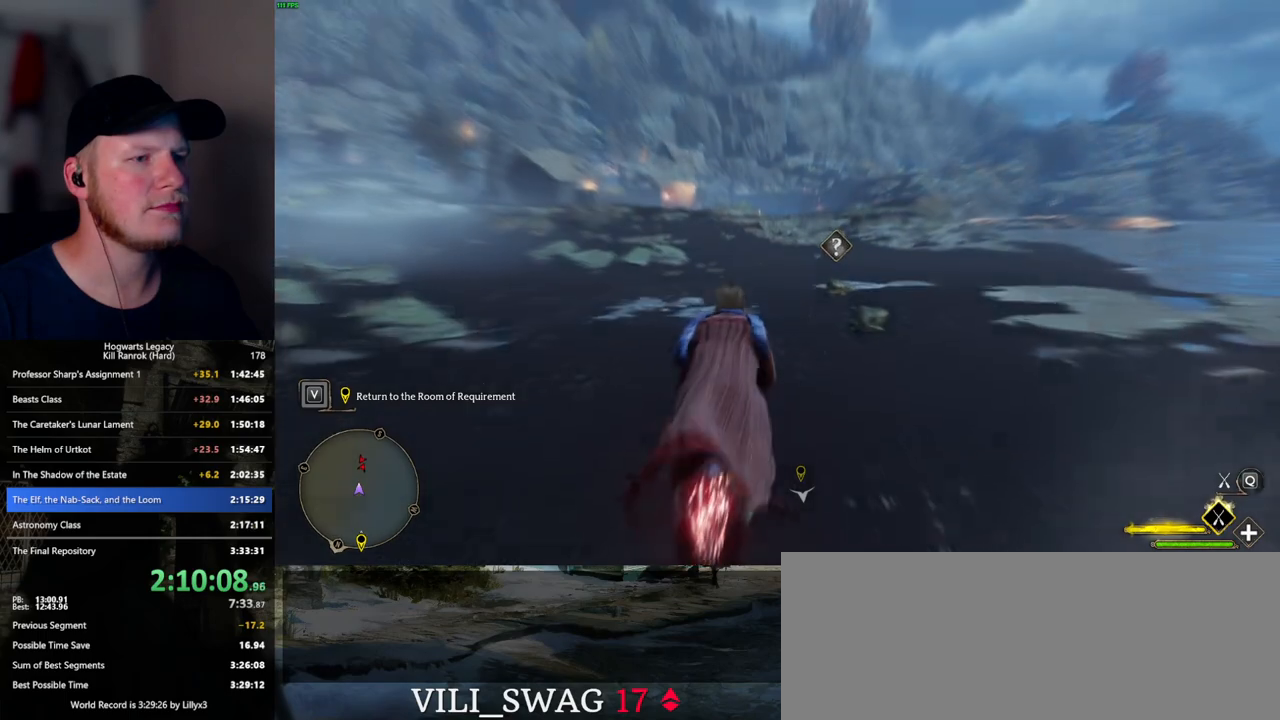
{"keys": ["w"], "mouse": ["left"], "events": []}